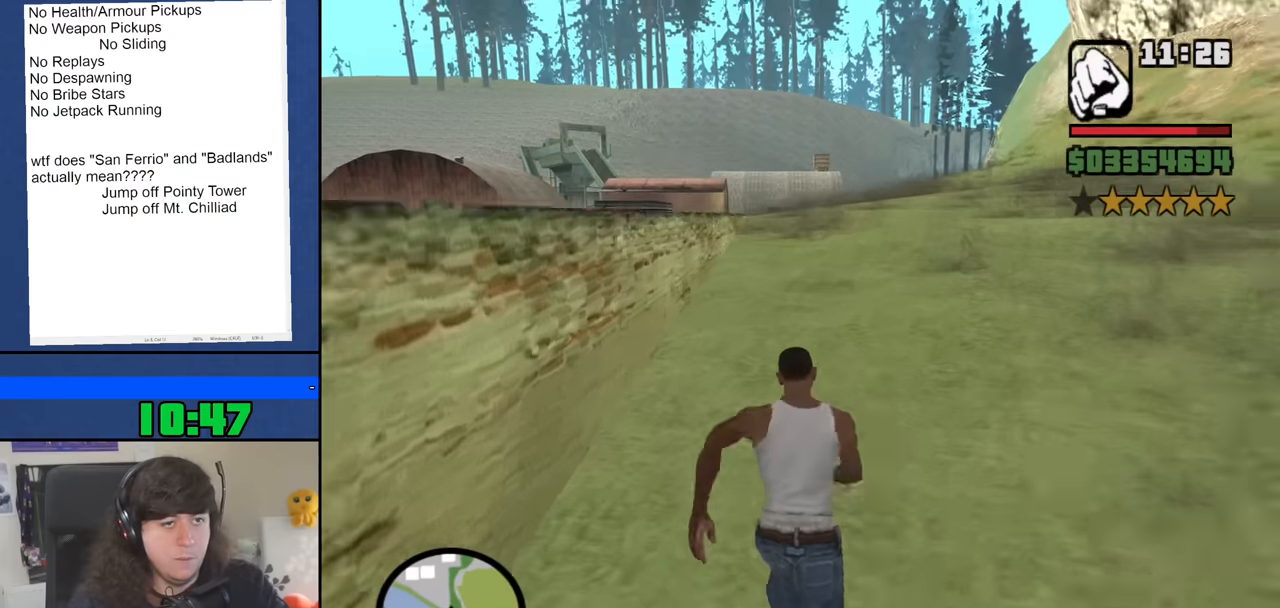
Gameplay with keyboard and mouse; each line is a JSON object with the keys and mouse buttons held at the frame after it. "events" lists presses ("down") and releases ("up") of "1", "2", "3", "4", "5", "6", "8", "a", "alt", "b", "c", "ctrl", "d", "down", "e", "escape", "f", "f1", "f2", "f3", "g", "h", "left", "n", "num2", "q", "r", "right", "s", "shift", "space", "t", "tab", "up", "v", "w", "x", "y", "z", "mouse_left", "mouse_middle", "mouse_right", "mouse_wheel_up" and "mouse_wheel_down" between this image and that frame as [ms after this image, input, new state], when the widget could be followed in between. "mouse_left", "mouse_middle", "mouse_right", "mouse_wheel_up", "mouse_wheel_down" = the "left", "middle", "right", "wheel_up", "wheel_down" buttons of the "mouse" list. No other keys are recorded. Mouse movement is not recorded.
{"keys": ["w"], "mouse": [], "events": [[100, "a", "down"], [133, "space", "down"], [233, "a", "up"], [233, "space", "up"], [367, "space", "down"], [467, "space", "up"]]}
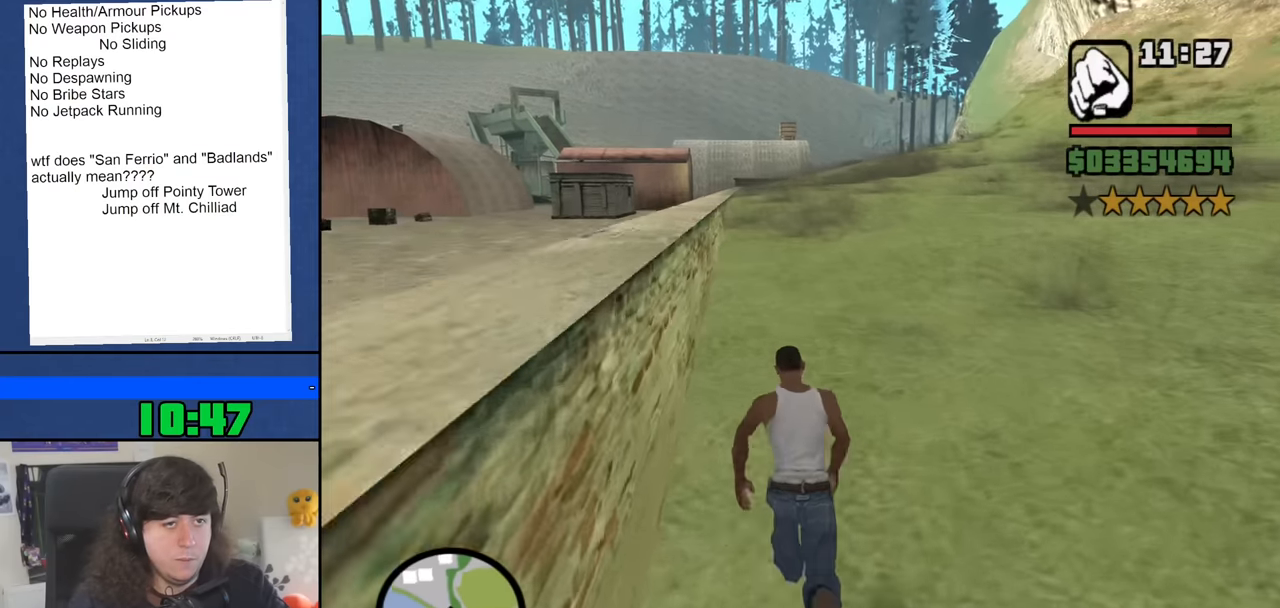
{"keys": ["space", "w"], "mouse": [], "events": [[67, "space", "down"], [150, "space", "up"], [300, "space", "down"], [383, "space", "up"], [483, "space", "down"]]}
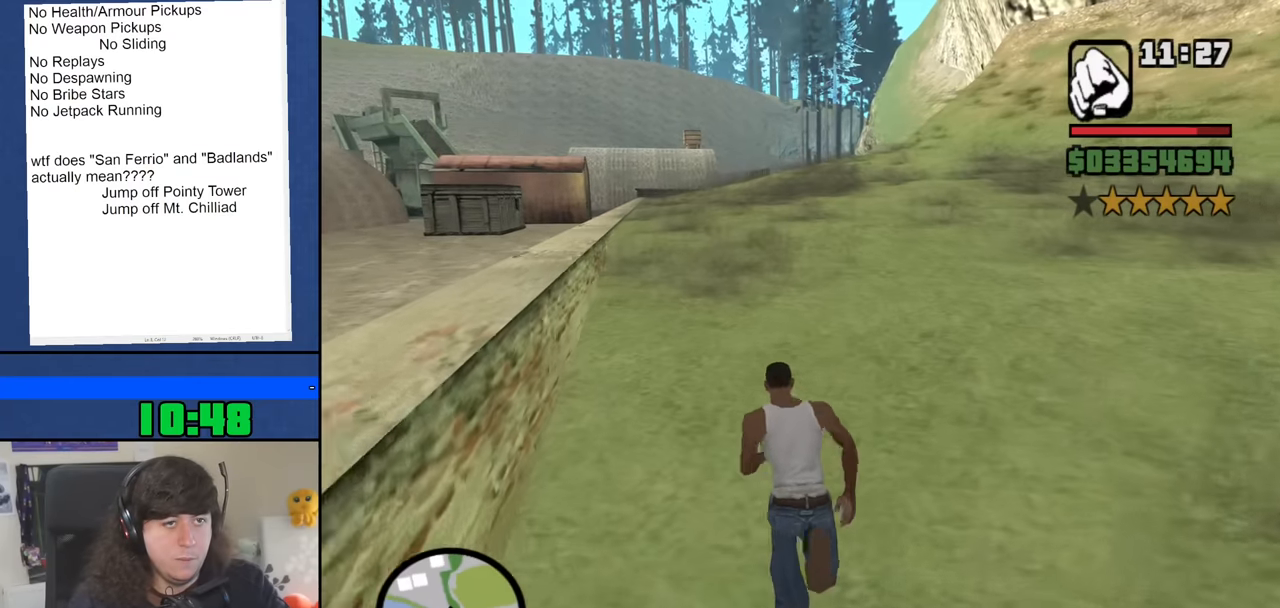
{"keys": ["w"], "mouse": [], "events": [[83, "space", "up"], [217, "space", "down"], [267, "space", "up"], [400, "space", "down"], [500, "space", "up"]]}
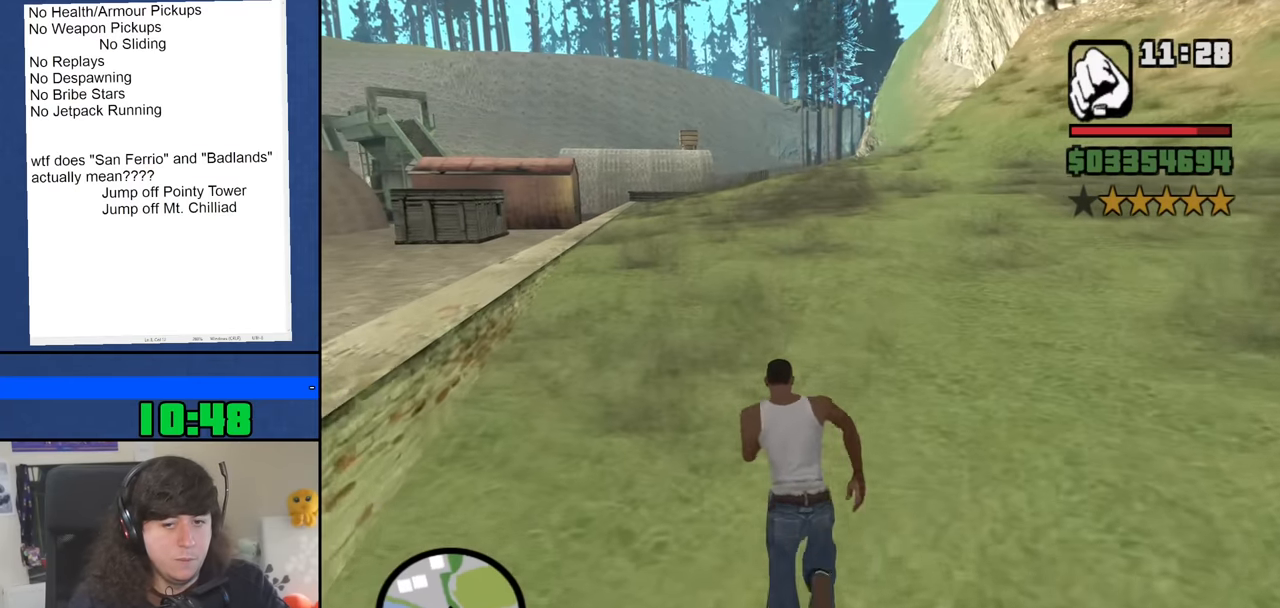
{"keys": ["w"], "mouse": [], "events": [[100, "space", "down"], [183, "space", "up"], [333, "space", "down"], [367, "space", "up"]]}
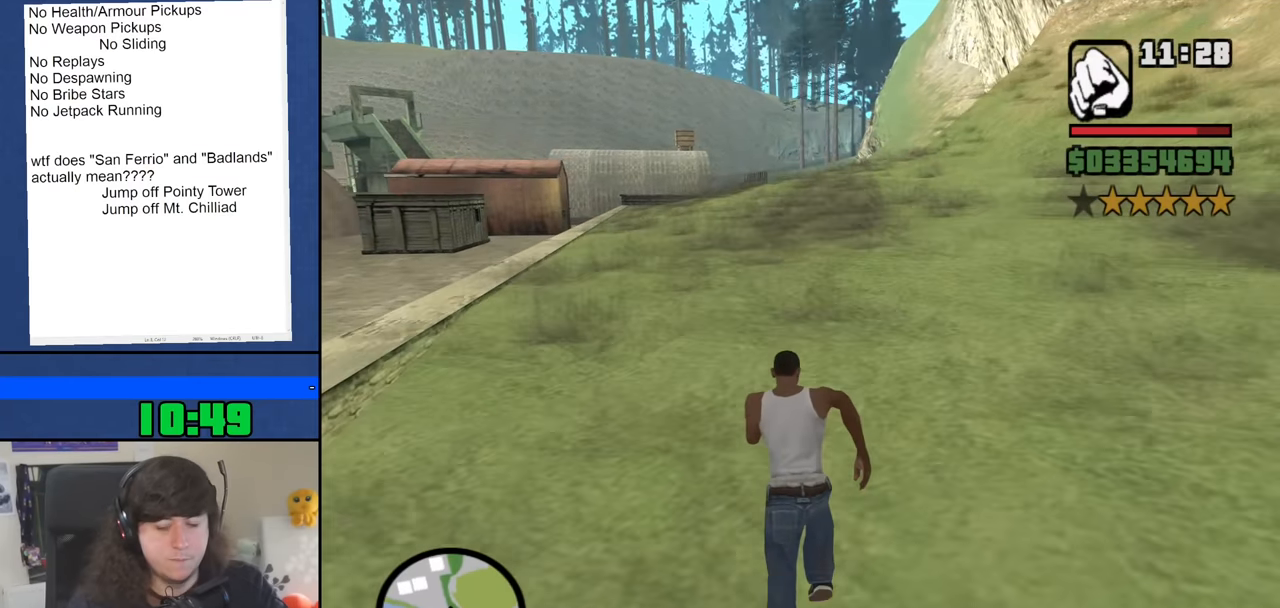
{"keys": ["w"], "mouse": [], "events": [[17, "space", "down"], [100, "space", "up"], [250, "space", "down"], [300, "space", "up"], [433, "space", "down"], [483, "space", "up"]]}
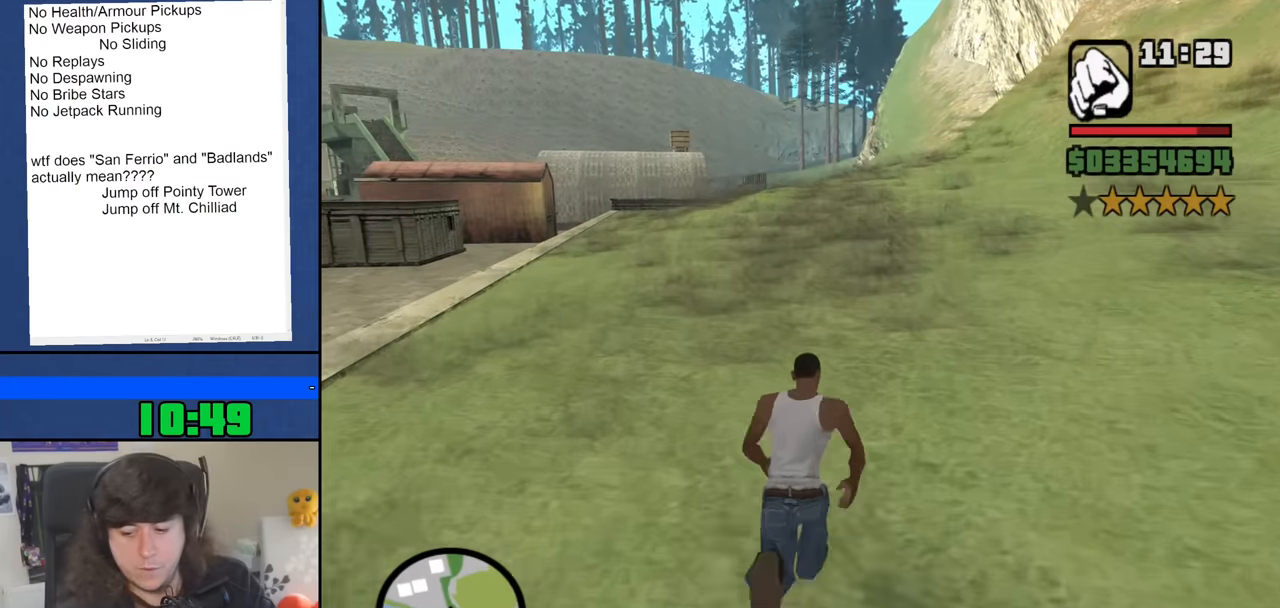
{"keys": ["w"], "mouse": [], "events": [[117, "space", "down"], [217, "space", "up"], [367, "space", "down"], [400, "space", "up"]]}
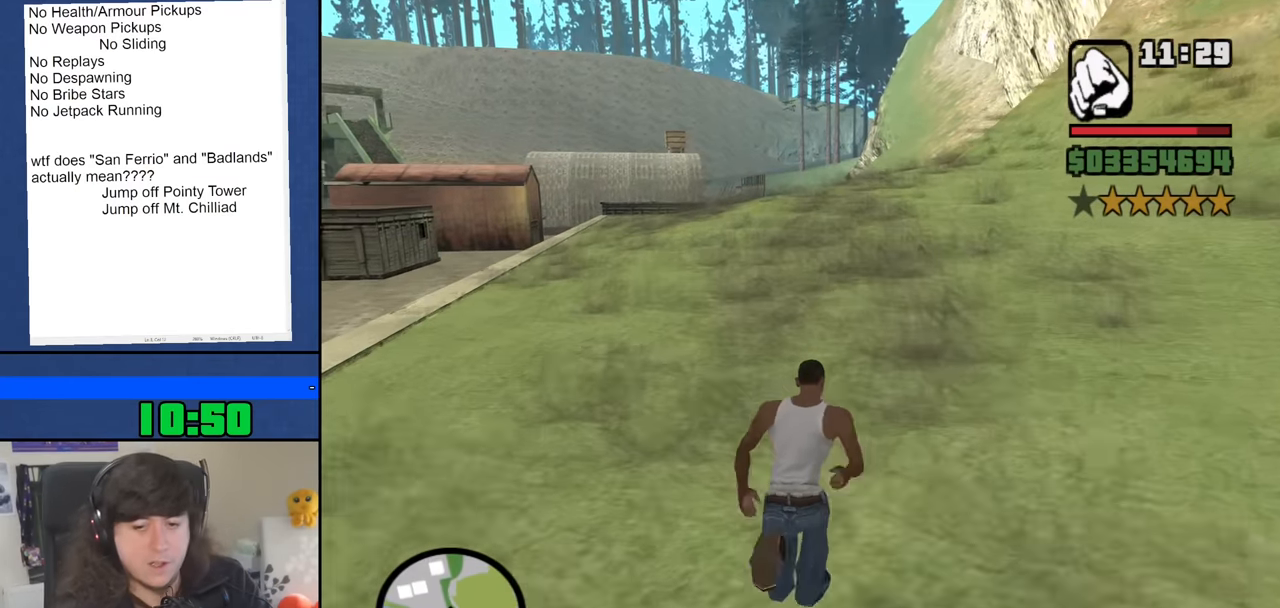
{"keys": ["space", "w"], "mouse": [], "events": [[50, "space", "down"], [133, "space", "up"], [233, "space", "down"], [333, "space", "up"], [417, "space", "down"]]}
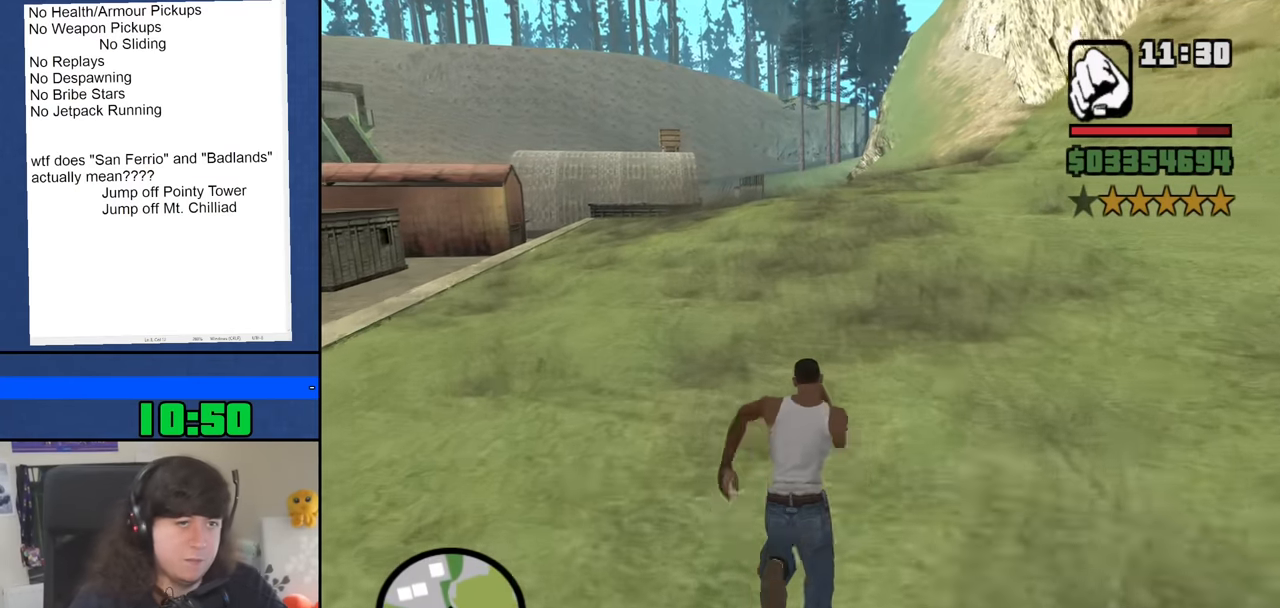
{"keys": ["w"], "mouse": [], "events": [[17, "space", "up"], [150, "space", "down"], [200, "space", "up"], [333, "space", "down"], [433, "space", "up"]]}
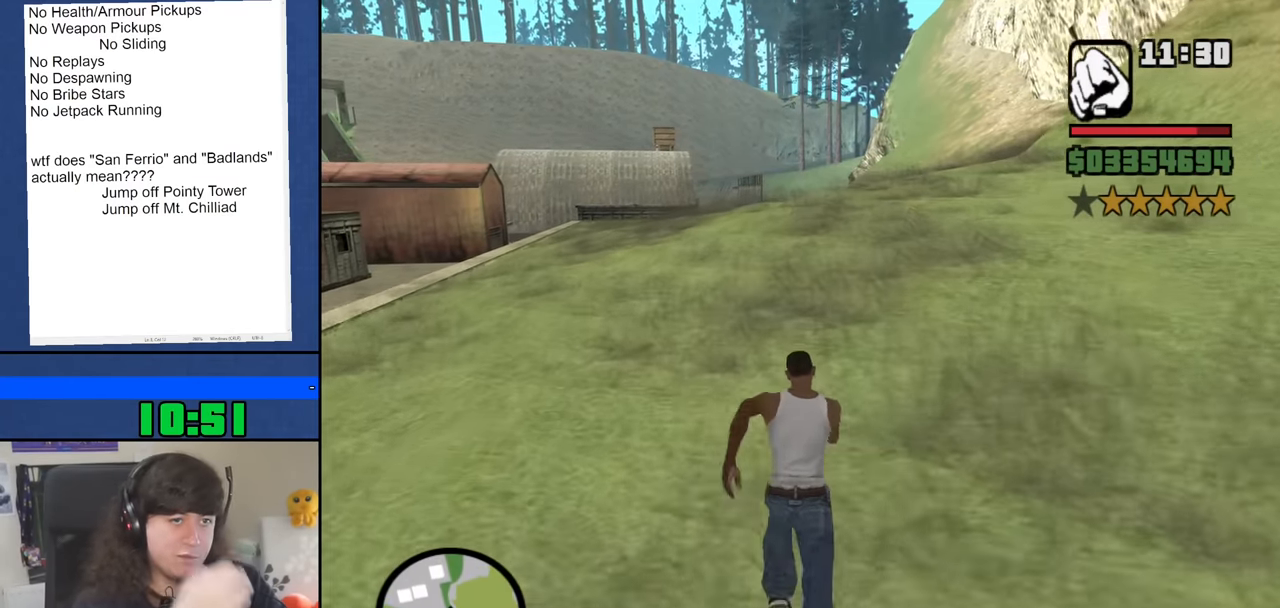
{"keys": ["space", "w"], "mouse": [], "events": [[33, "space", "down"], [117, "space", "up"], [317, "space", "down"], [367, "space", "up"], [500, "space", "down"]]}
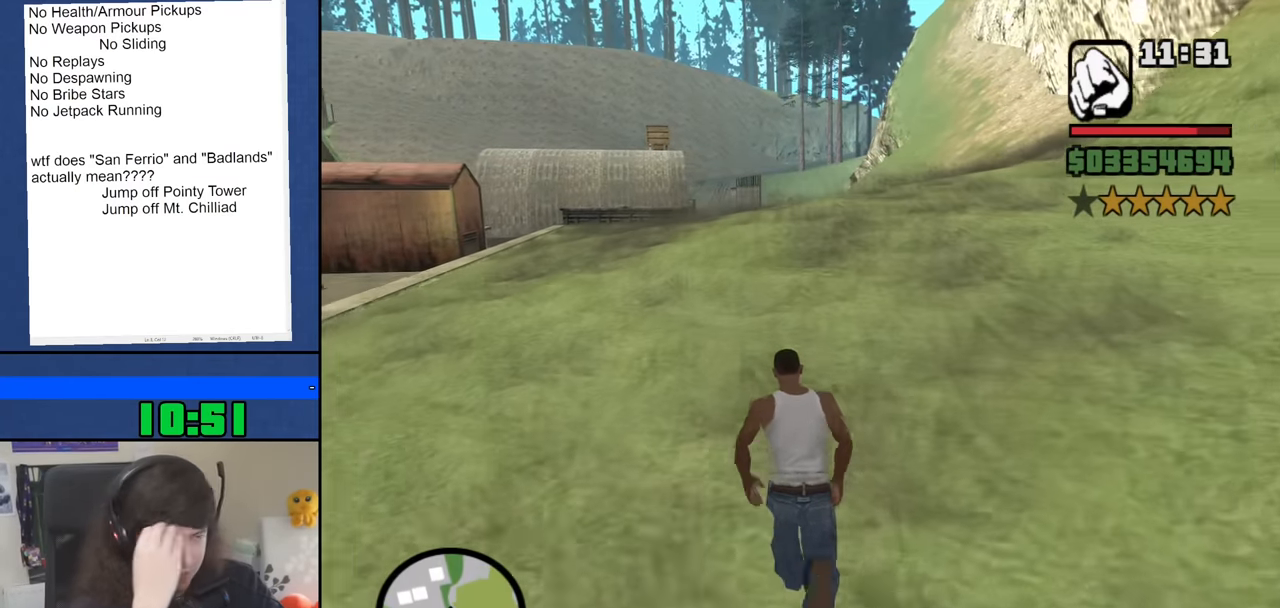
{"keys": ["space", "w"], "mouse": [], "events": [[50, "space", "up"], [183, "space", "down"], [283, "space", "up"], [417, "space", "down"]]}
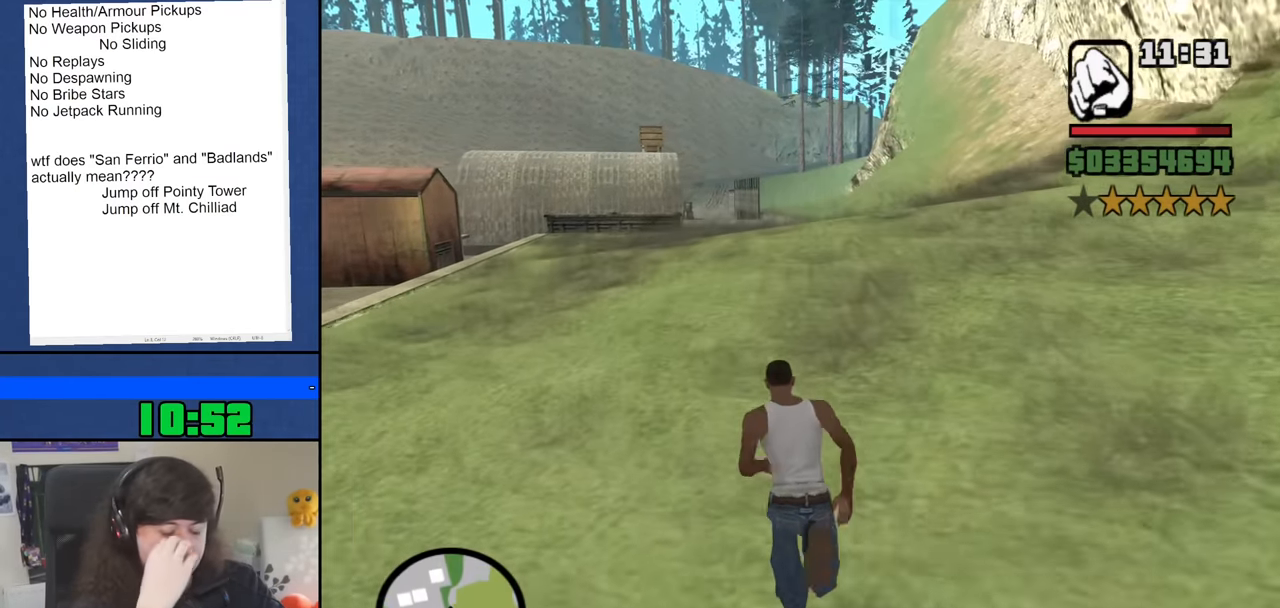
{"keys": ["w"], "mouse": [], "events": [[17, "space", "up"], [150, "space", "down"], [200, "space", "up"], [333, "space", "down"], [433, "space", "up"]]}
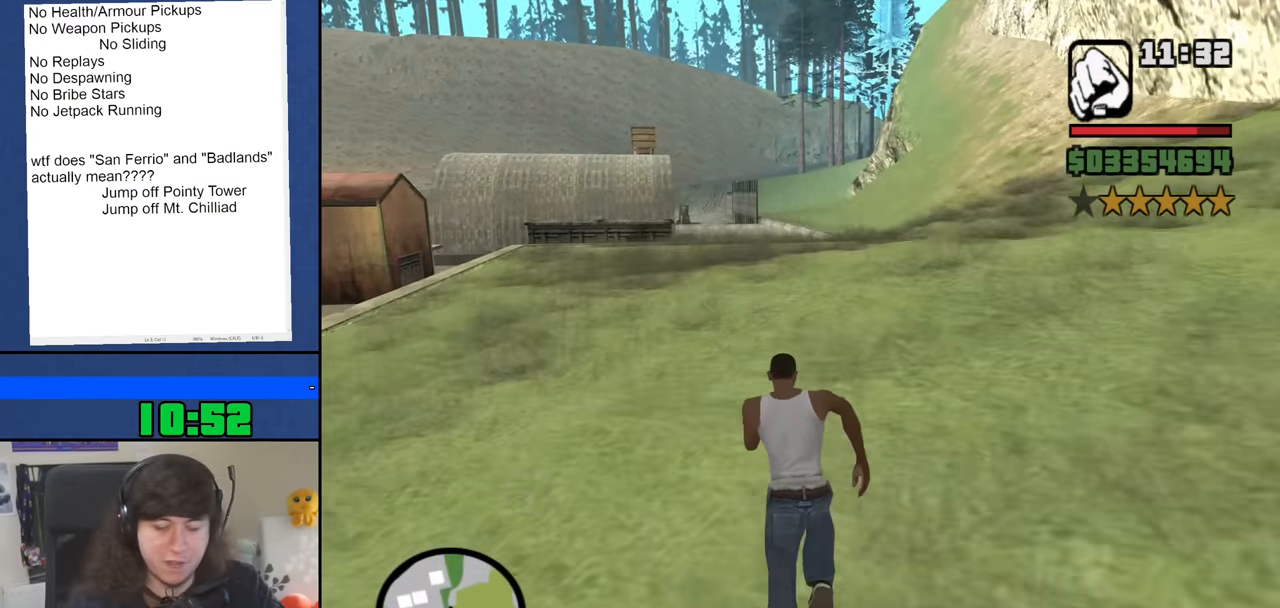
{"keys": ["w"], "mouse": [], "events": [[33, "space", "down"], [117, "space", "up"], [217, "space", "down"], [317, "space", "up"], [400, "space", "down"], [500, "space", "up"]]}
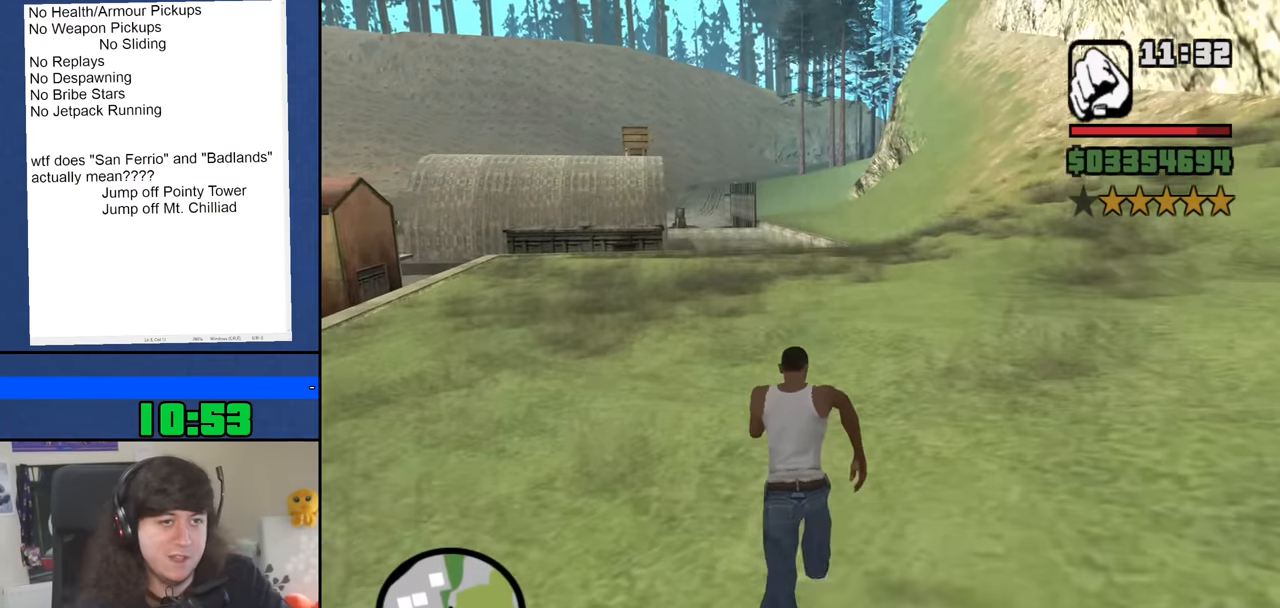
{"keys": ["space", "w"], "mouse": [], "events": [[50, "space", "down"], [233, "space", "up"], [283, "space", "down"], [367, "space", "up"], [467, "space", "down"]]}
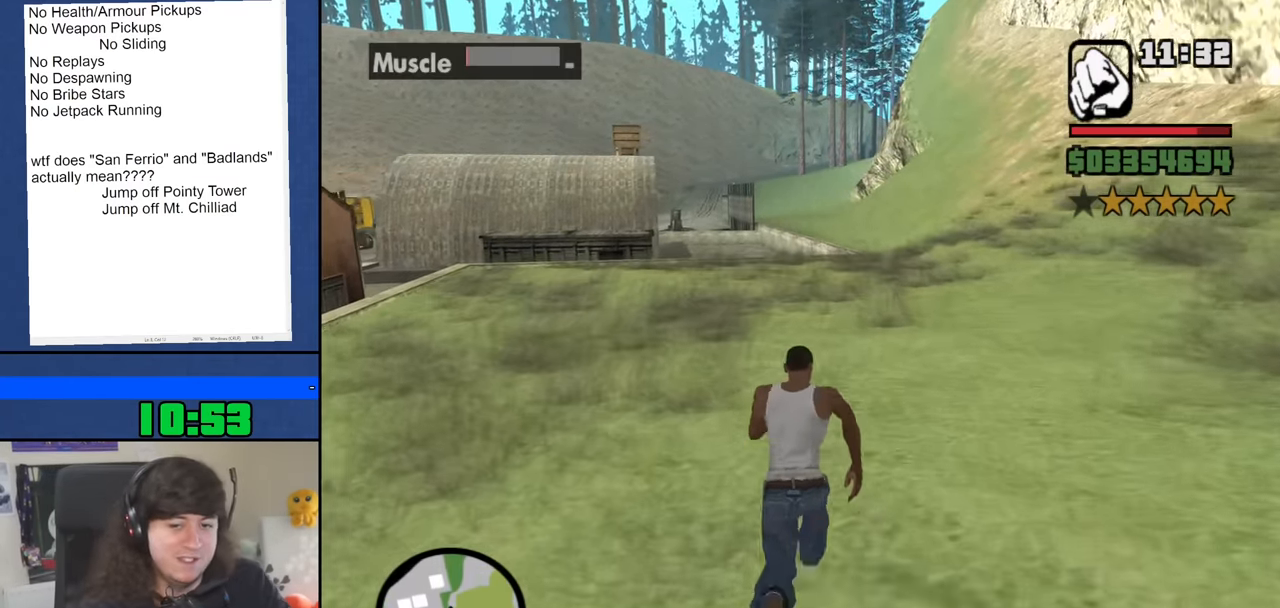
{"keys": ["w"], "mouse": [], "events": [[17, "space", "up"], [100, "space", "down"], [150, "space", "up"], [250, "space", "down"], [333, "space", "up"], [433, "space", "down"], [483, "space", "up"]]}
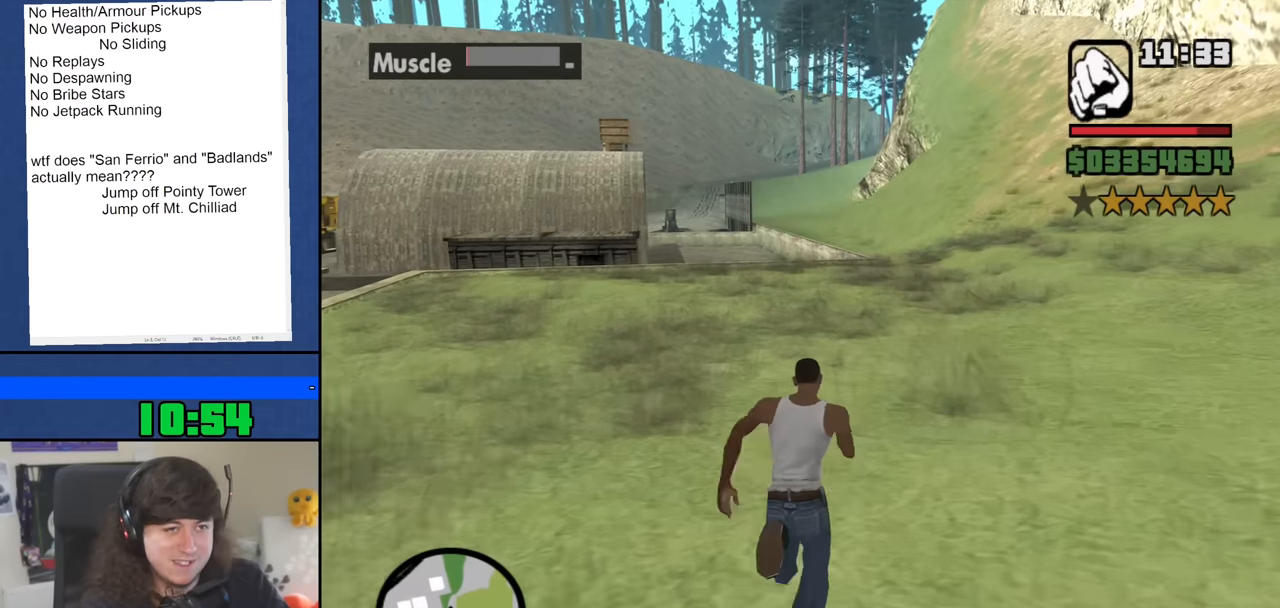
{"keys": ["w"], "mouse": [], "events": [[83, "space", "down"], [116, "space", "up"], [216, "space", "down"], [316, "space", "up"], [400, "space", "down"], [450, "space", "up"]]}
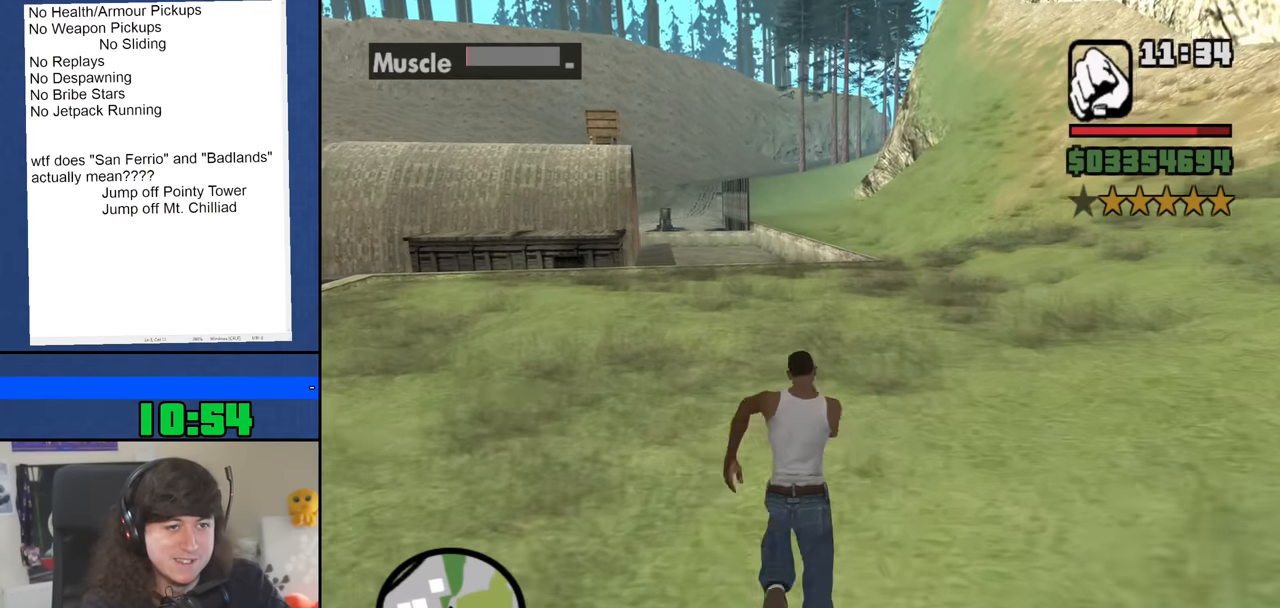
{"keys": ["w"], "mouse": [], "events": [[50, "space", "down"], [100, "space", "up"], [183, "space", "down"], [283, "space", "up"], [366, "space", "down"], [416, "space", "up"]]}
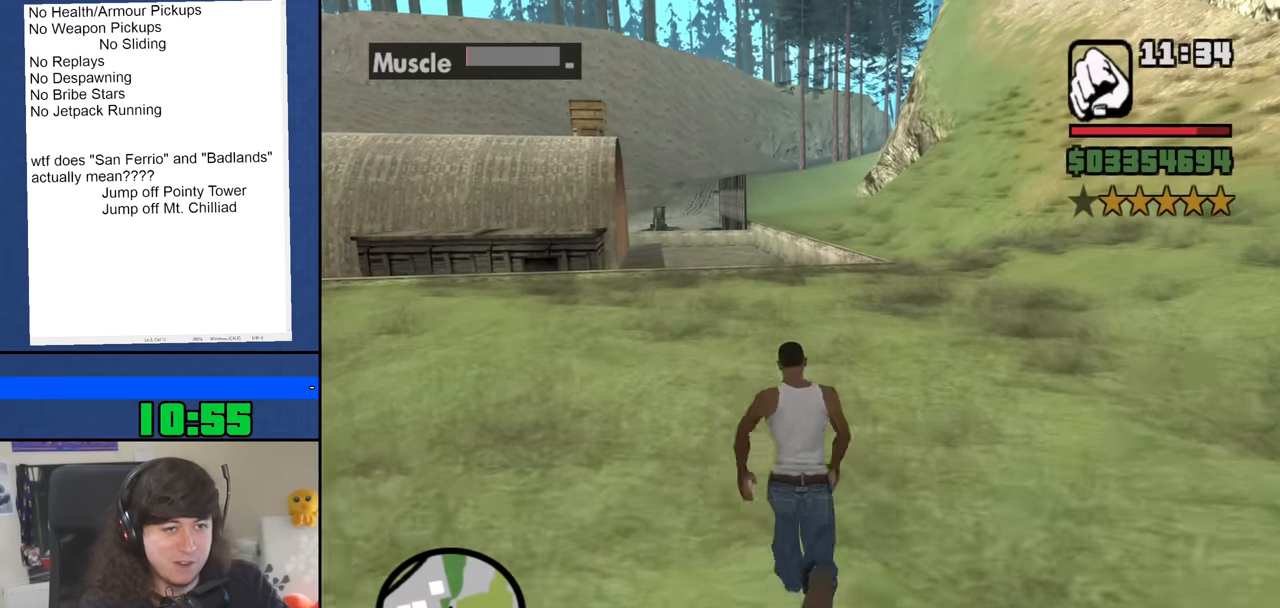
{"keys": ["space", "w"], "mouse": [], "events": [[16, "space", "down"], [66, "space", "up"], [150, "space", "down"], [250, "space", "up"], [350, "space", "down"], [383, "space", "up"], [483, "space", "down"]]}
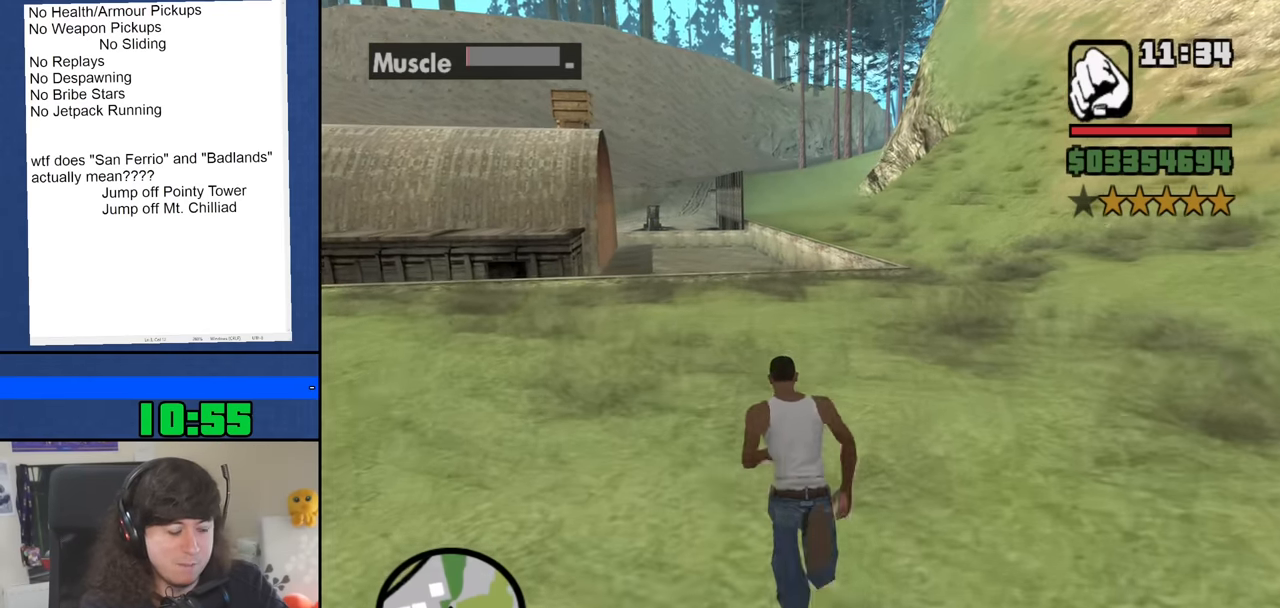
{"keys": ["w"], "mouse": [], "events": [[33, "space", "up"], [116, "space", "down"], [216, "space", "up"], [316, "space", "down"], [366, "space", "up"], [450, "space", "down"], [500, "space", "up"]]}
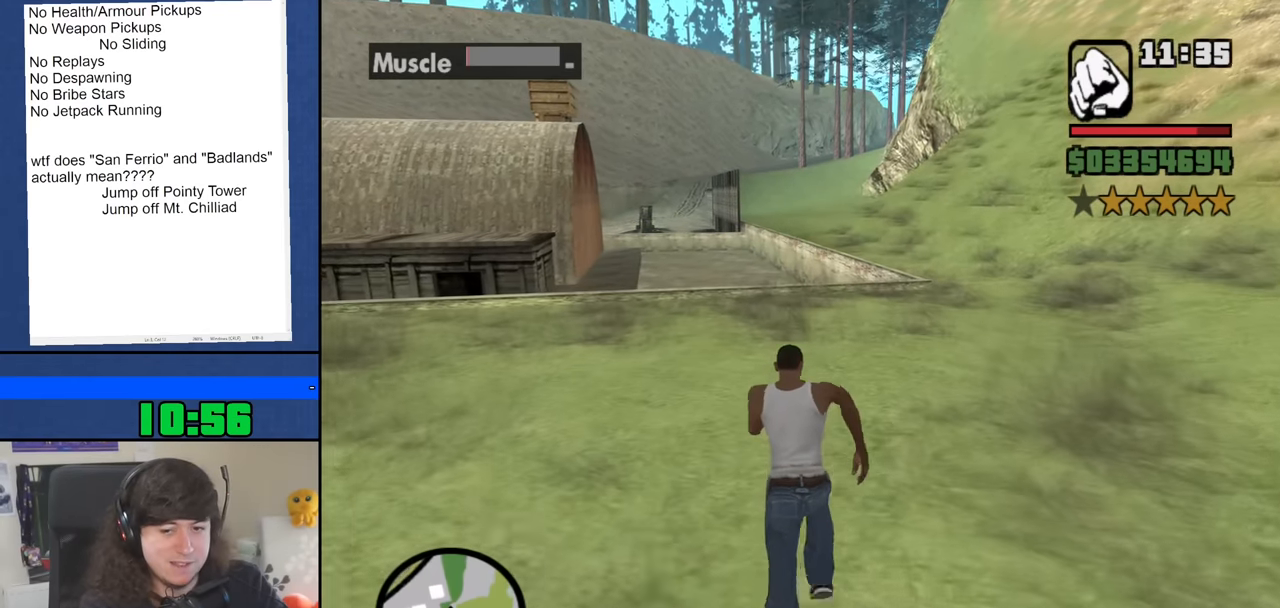
{"keys": ["space", "w"], "mouse": [], "events": [[133, "space", "down"], [183, "space", "up"], [283, "space", "down"], [333, "space", "up"], [416, "space", "down"]]}
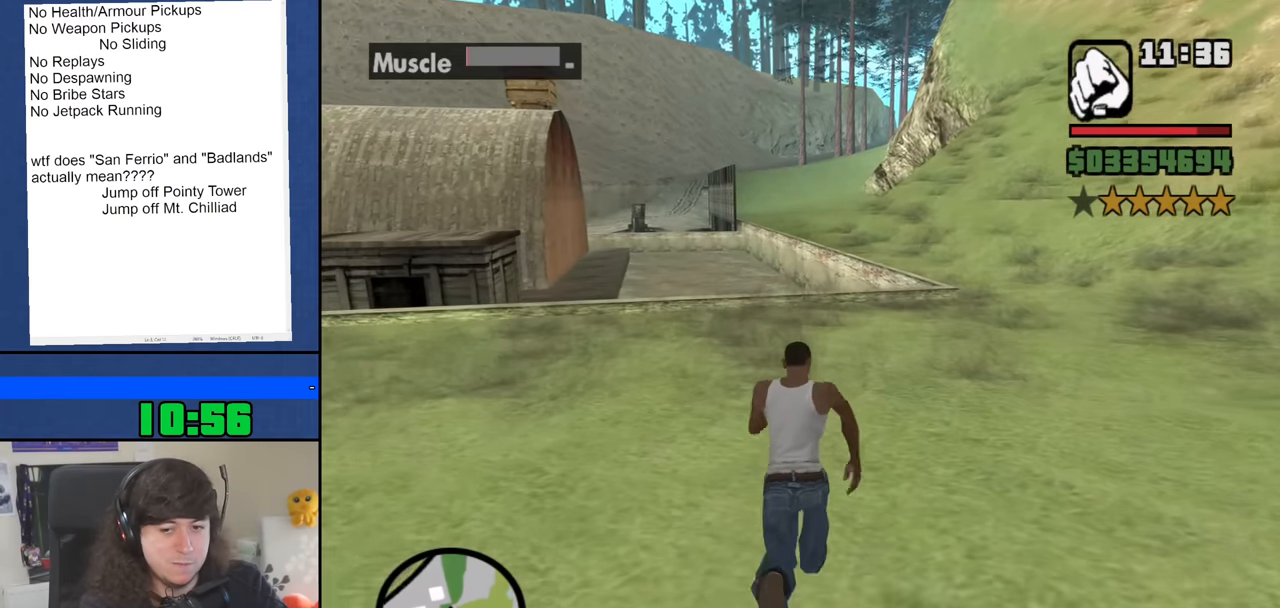
{"keys": ["d", "w"], "mouse": [], "events": [[16, "space", "up"], [100, "d", "down"], [100, "space", "down"], [150, "space", "up"], [250, "space", "down"], [333, "space", "up"], [433, "space", "down"], [483, "space", "up"]]}
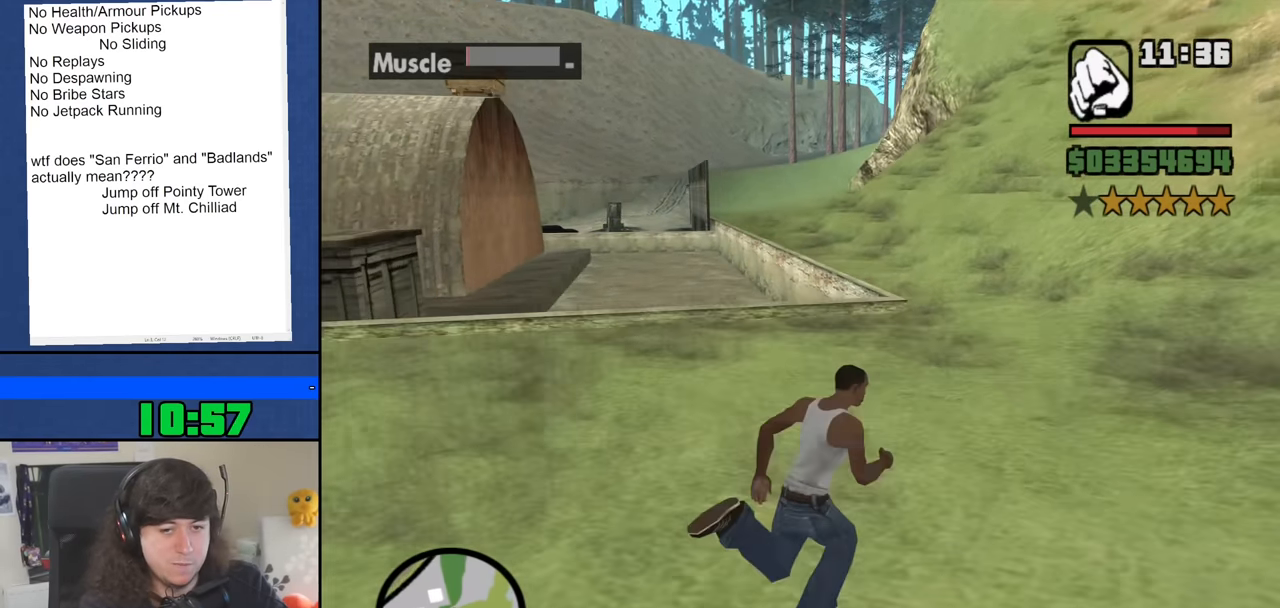
{"keys": ["space", "w"], "mouse": [], "events": [[83, "space", "down"], [116, "space", "up"], [216, "space", "down"], [316, "space", "up"], [366, "space", "down"], [450, "d", "up"]]}
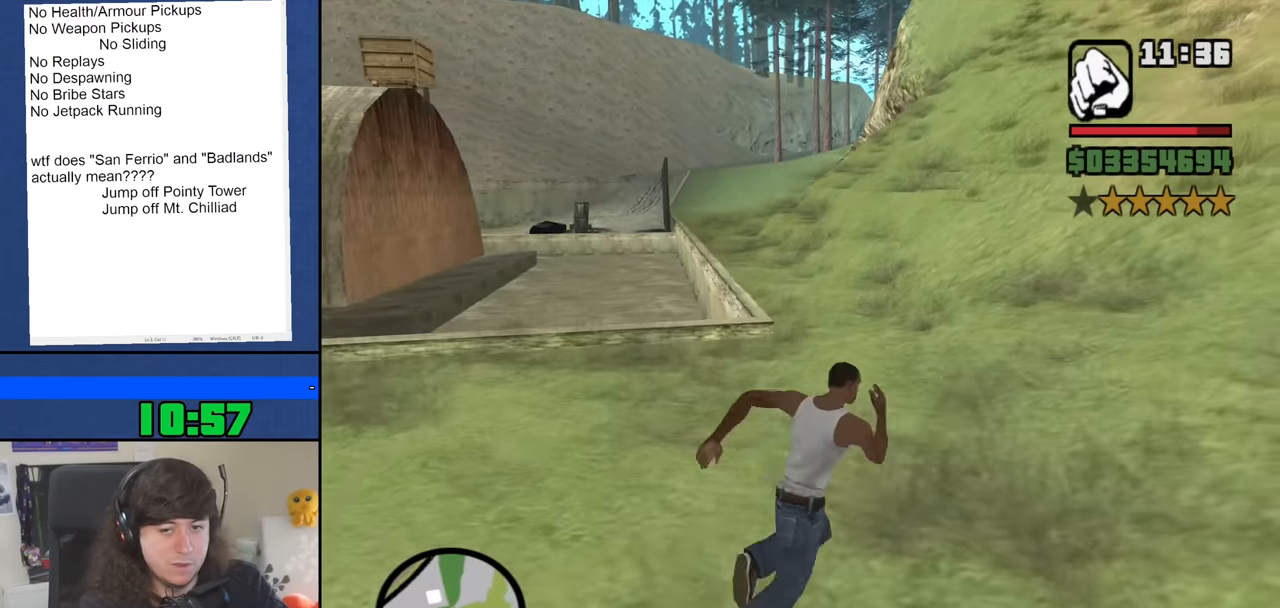
{"keys": ["w"], "mouse": [], "events": [[50, "space", "up"], [133, "space", "down"], [233, "space", "up"], [333, "space", "down"], [416, "space", "up"]]}
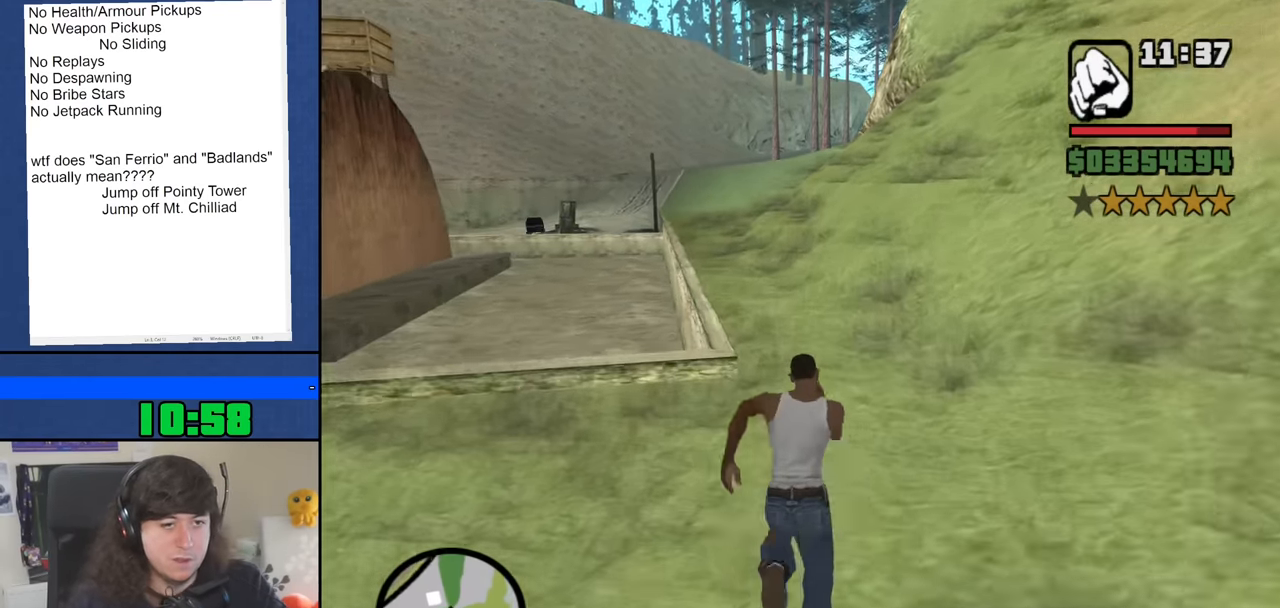
{"keys": ["w"], "mouse": [], "events": [[16, "space", "down"], [100, "space", "up"], [250, "space", "down"], [300, "space", "up"], [433, "space", "down"], [483, "space", "up"]]}
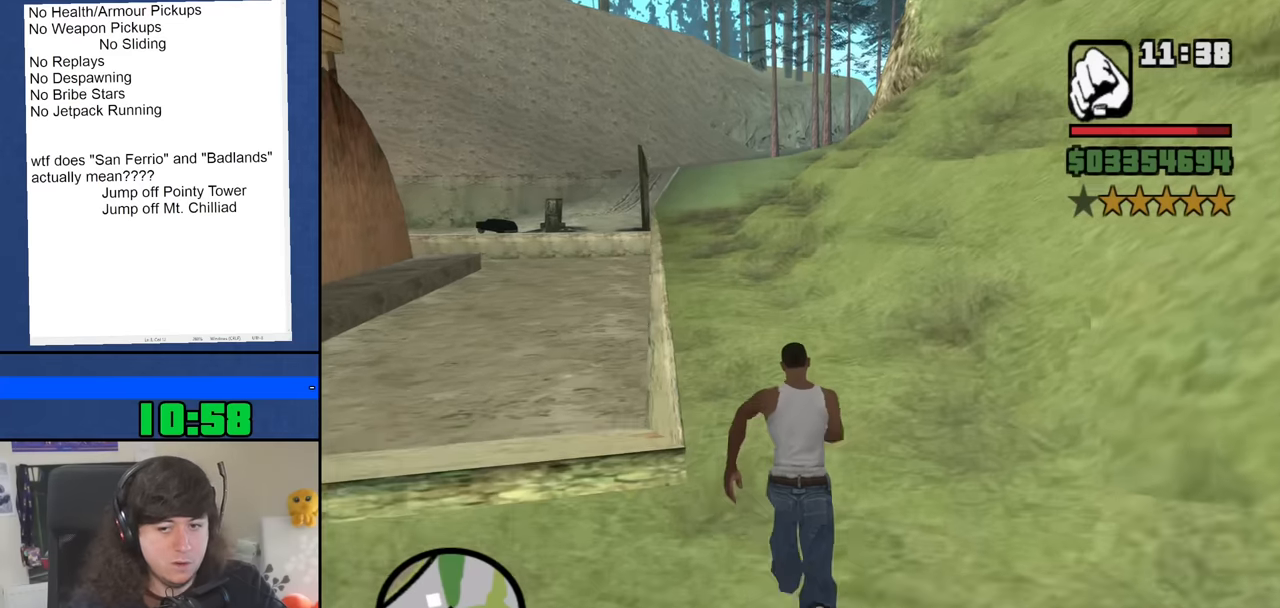
{"keys": ["w"], "mouse": [], "events": [[116, "space", "down"], [216, "space", "up"], [316, "space", "down"], [400, "space", "up"]]}
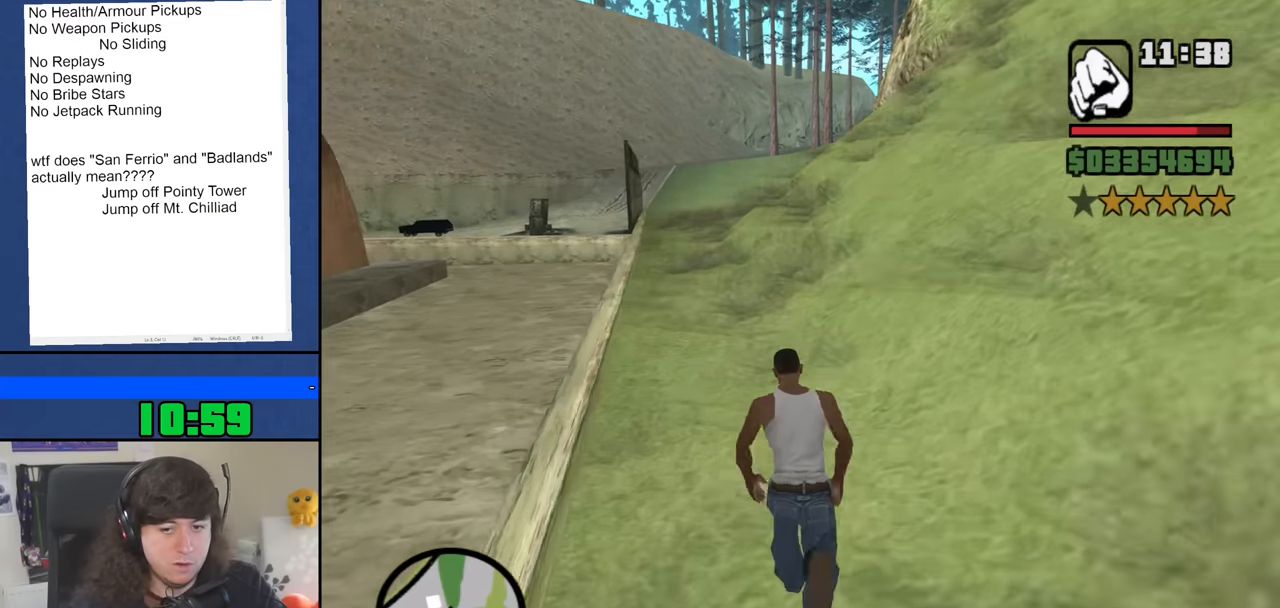
{"keys": ["w"], "mouse": [], "events": [[50, "space", "down"], [100, "space", "up"], [183, "space", "down"], [283, "space", "up"], [416, "space", "down"], [466, "space", "up"]]}
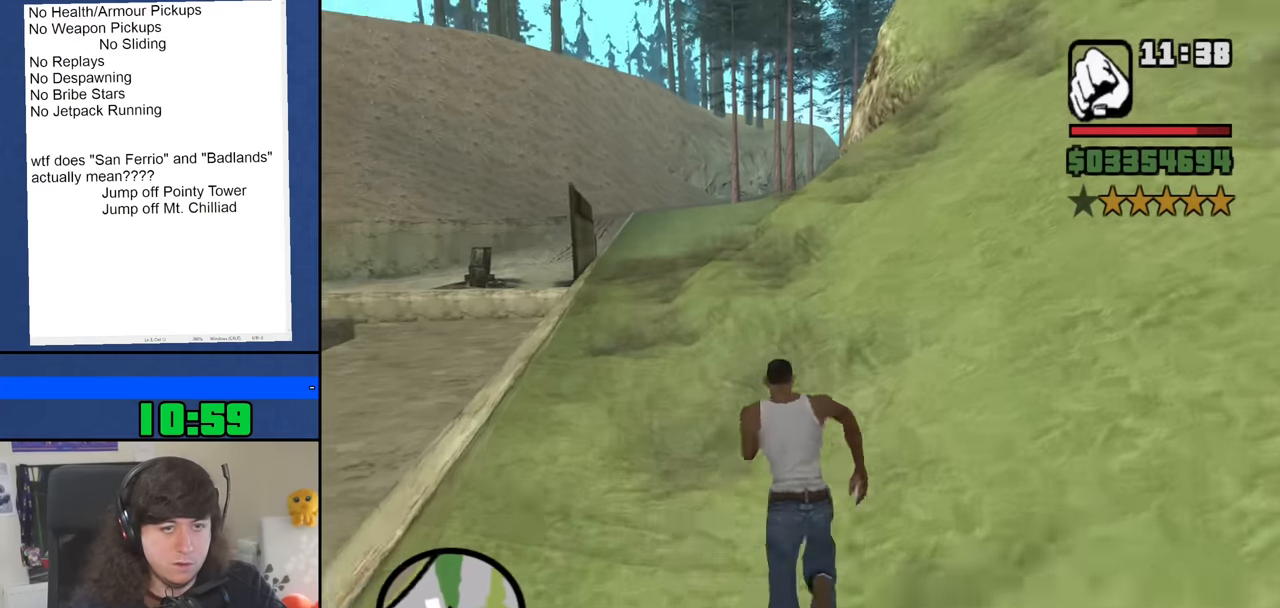
{"keys": ["w"], "mouse": [], "events": [[100, "space", "down"], [150, "space", "up"], [300, "space", "down"], [383, "space", "up"]]}
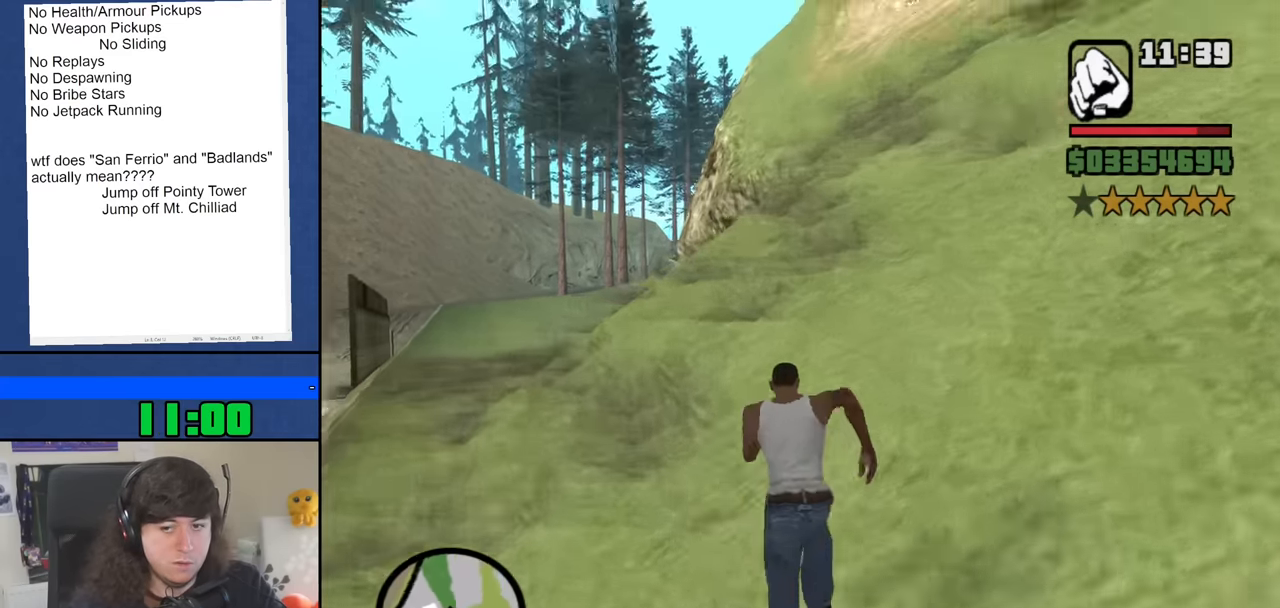
{"keys": ["space", "w"], "mouse": [], "events": [[33, "space", "down"], [116, "space", "up"], [266, "space", "down"], [366, "space", "up"], [450, "space", "down"]]}
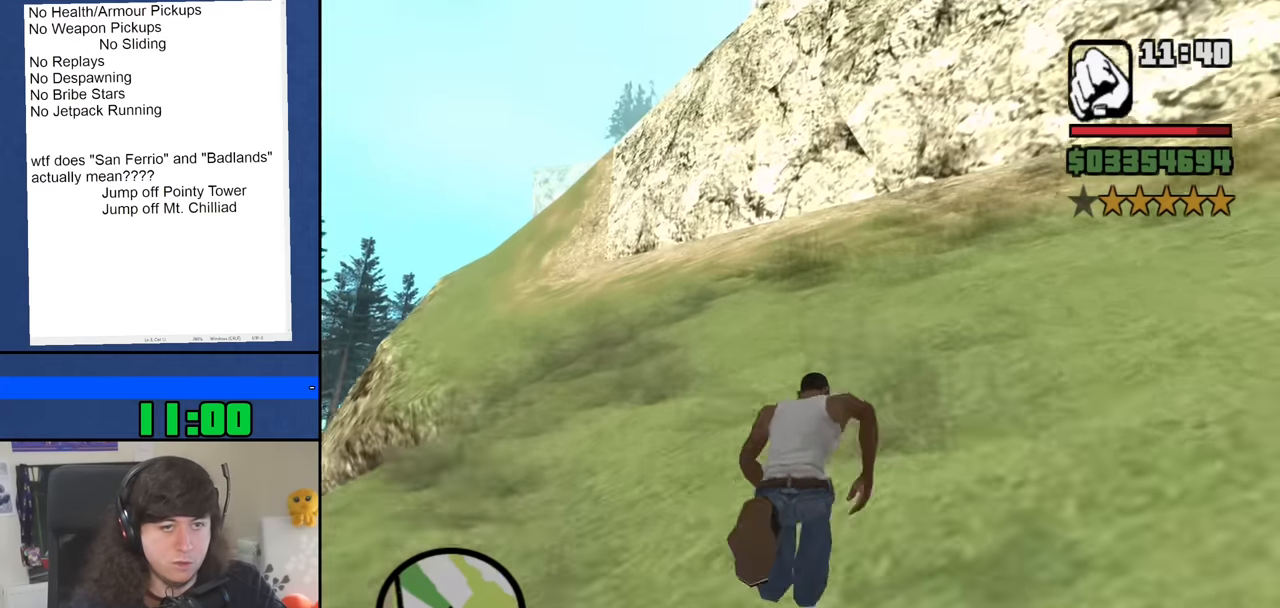
{"keys": ["w"], "mouse": [], "events": [[50, "space", "up"], [183, "space", "down"], [283, "space", "up"], [366, "space", "down"], [466, "space", "up"]]}
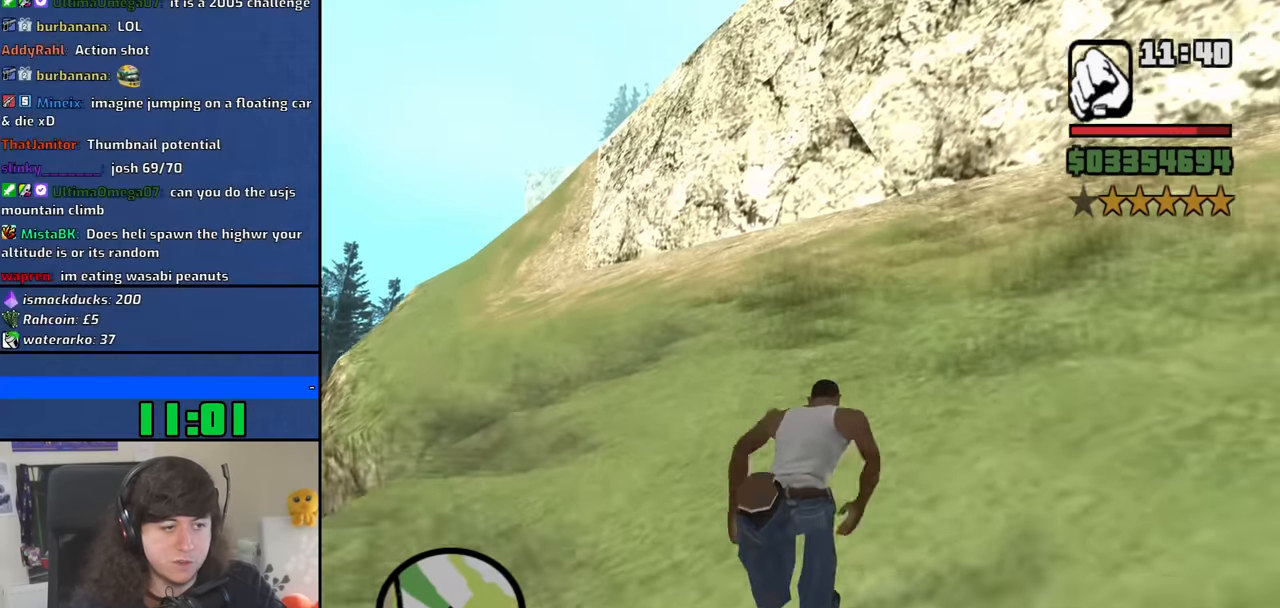
{"keys": ["w"], "mouse": [], "events": [[100, "space", "down"], [200, "space", "up"], [350, "space", "down"], [434, "space", "up"]]}
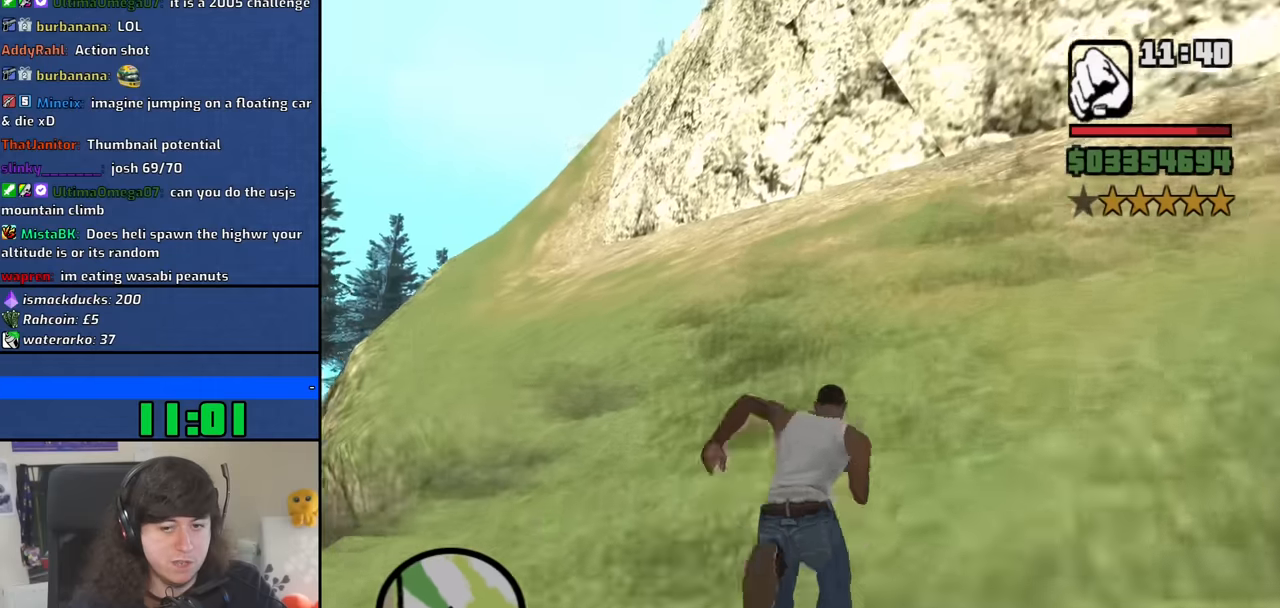
{"keys": ["space", "w"], "mouse": [], "events": [[34, "space", "down"], [117, "space", "up"], [267, "space", "down"], [317, "space", "up"], [450, "space", "down"]]}
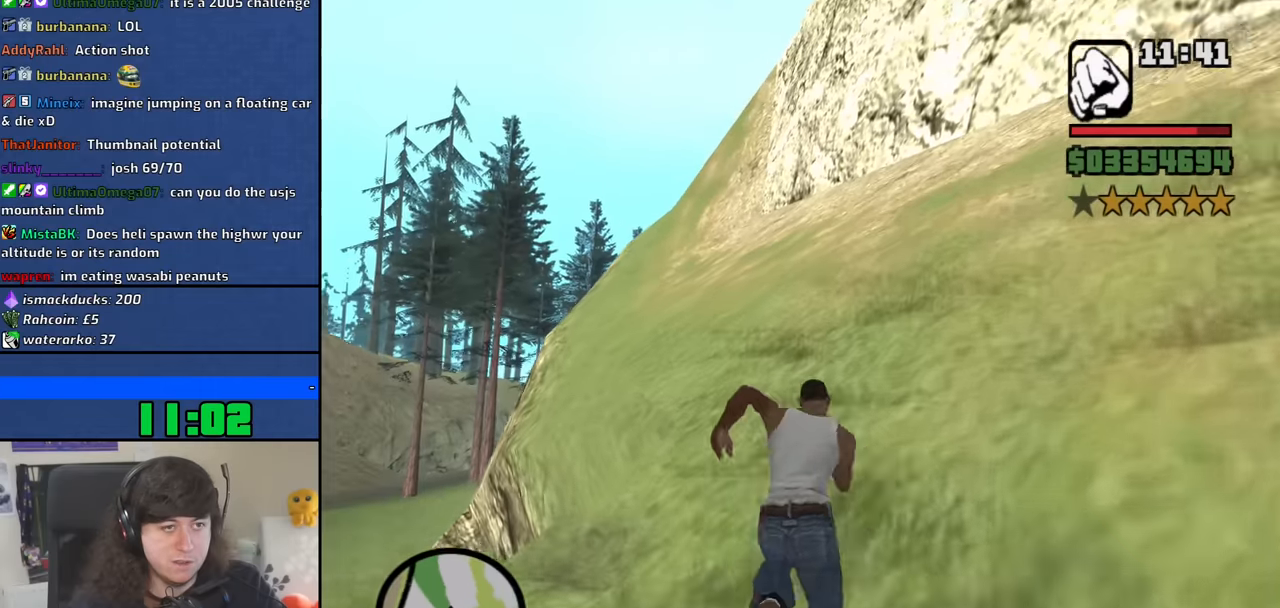
{"keys": ["w"], "mouse": [], "events": [[50, "space", "up"], [184, "space", "down"], [234, "space", "up"], [367, "space", "down"], [467, "space", "up"]]}